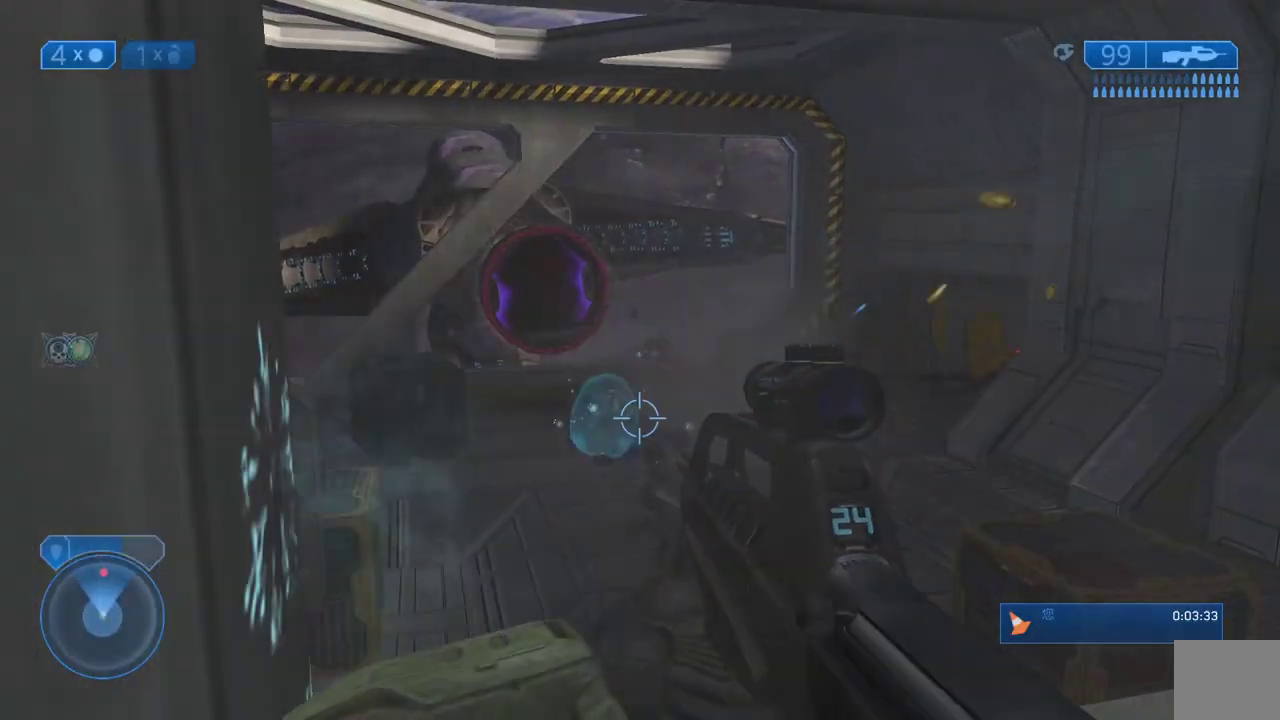
Gameplay with a controller (Xbox layout); each line is a JSON object with the inputs held at the frame after it (dt_ms = milliseconds from this image to that frame). "events" lists button and stick changes between this image and that frame as [ms after this image, input, new state], when the widget could be followed in between. Not read: L1 R1.
{"dt_ms": 500, "buttons": ["Y"], "left_stick": "down-left", "right_stick": "center", "events": [[117, "right_stick", "right"], [200, "left_stick", "left"], [333, "right_stick", "center"], [433, "Y", "down"], [500, "left_stick", "down-left"]]}
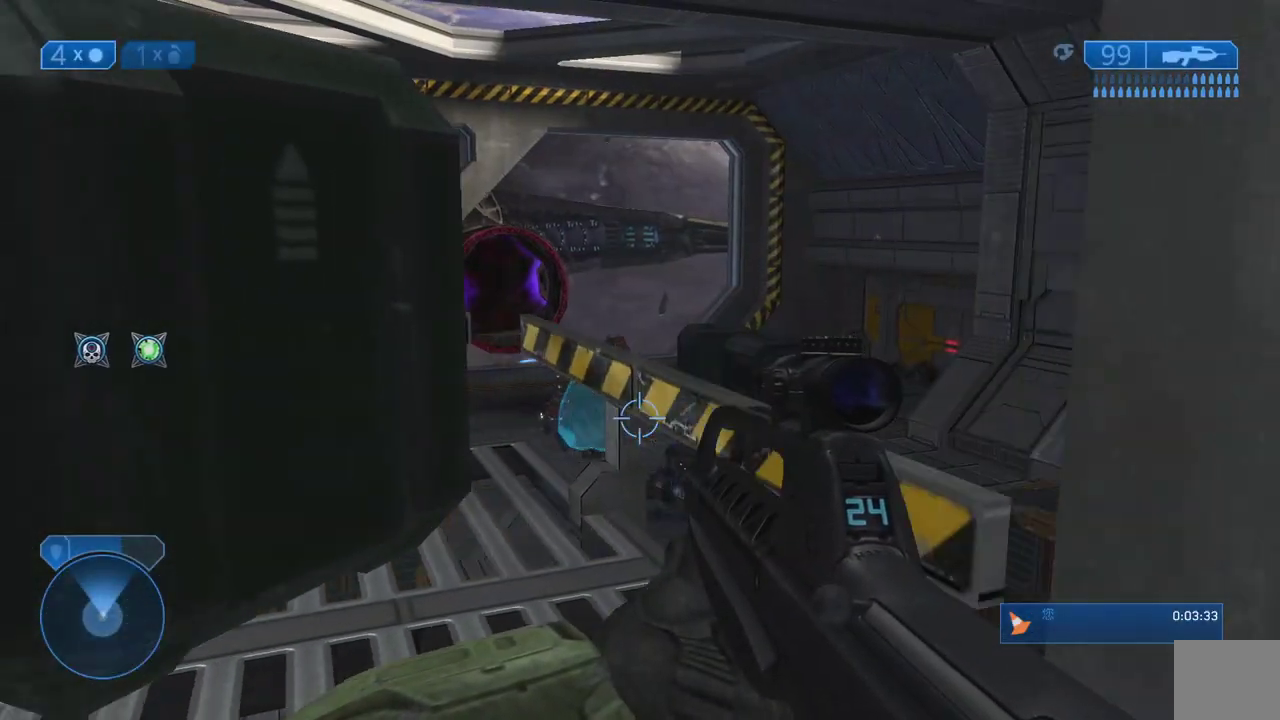
{"dt_ms": 500, "buttons": ["R2"], "left_stick": "center", "right_stick": "center", "events": [[33, "Y", "up"], [267, "left_stick", "center"], [400, "R2", "down"]]}
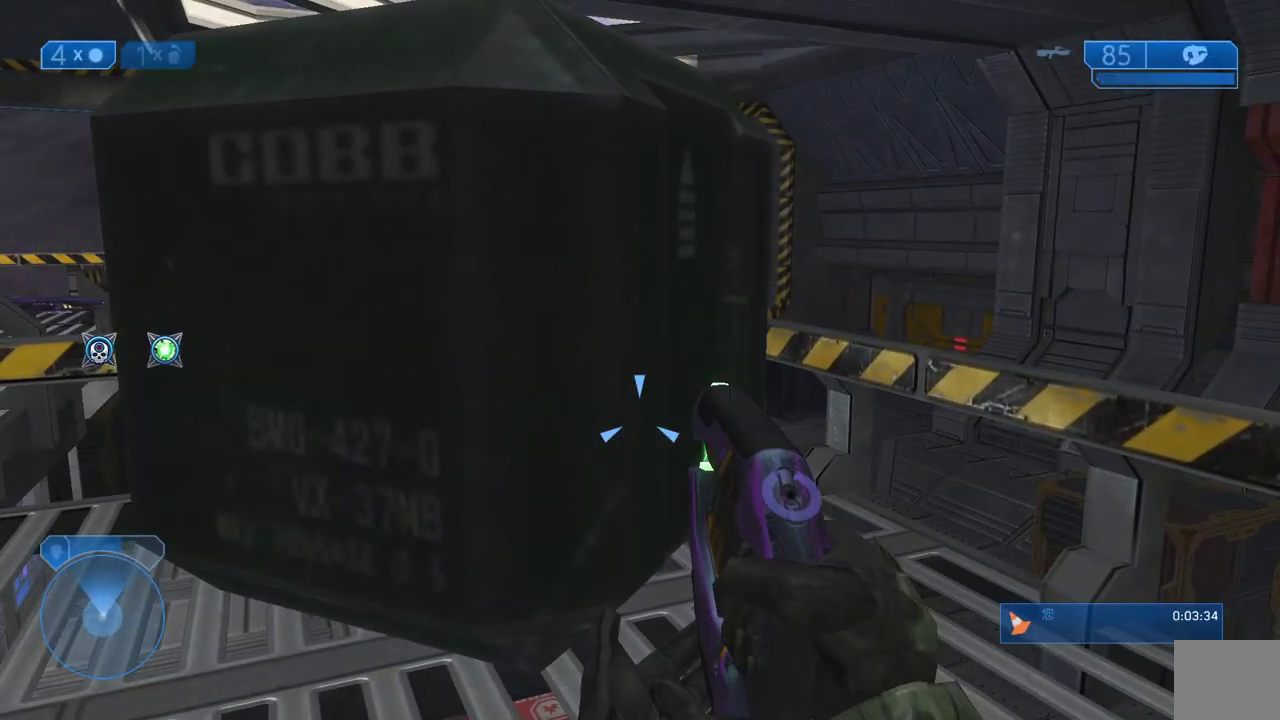
{"dt_ms": 500, "buttons": ["R2"], "left_stick": "left", "right_stick": "center", "events": [[17, "left_stick", "right"], [183, "left_stick", "up-right"], [183, "right_stick", "right"], [283, "left_stick", "up-left"], [350, "left_stick", "left"], [500, "right_stick", "center"]]}
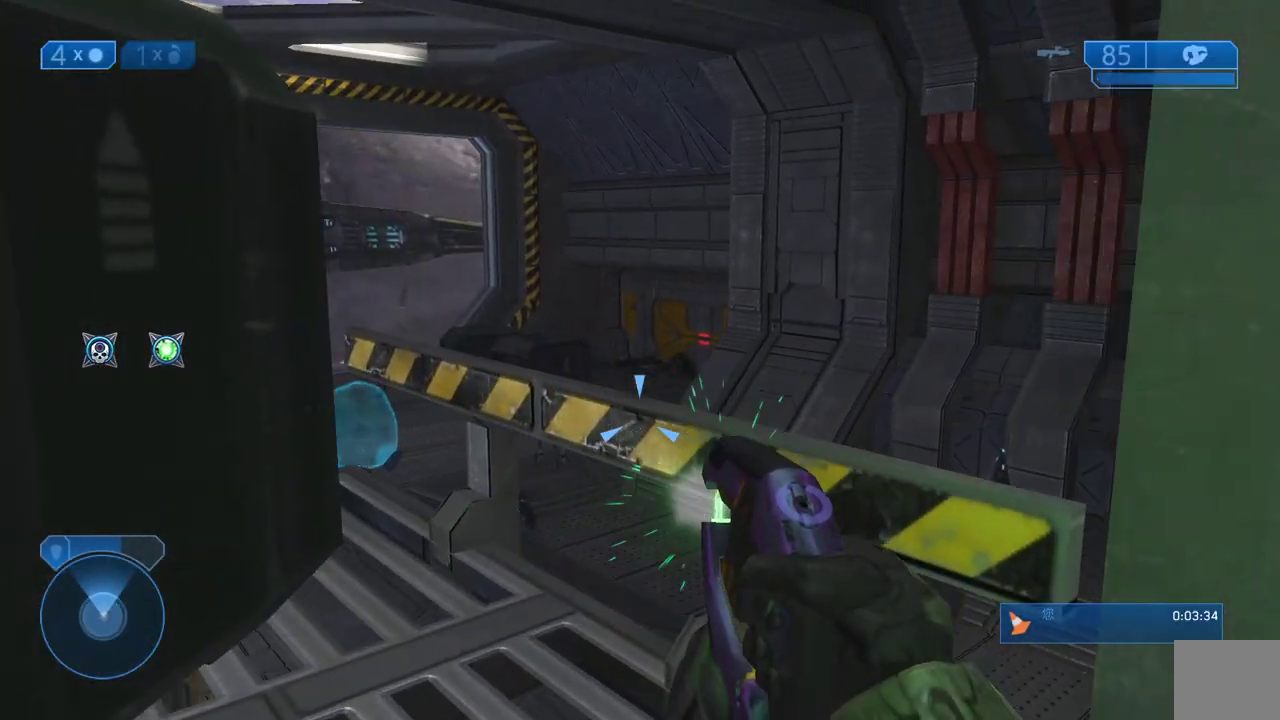
{"dt_ms": 500, "buttons": ["R2"], "left_stick": "up", "right_stick": "left", "events": [[67, "left_stick", "center"], [150, "left_stick", "up"], [200, "right_stick", "down-right"], [433, "right_stick", "down-left"], [500, "right_stick", "left"]]}
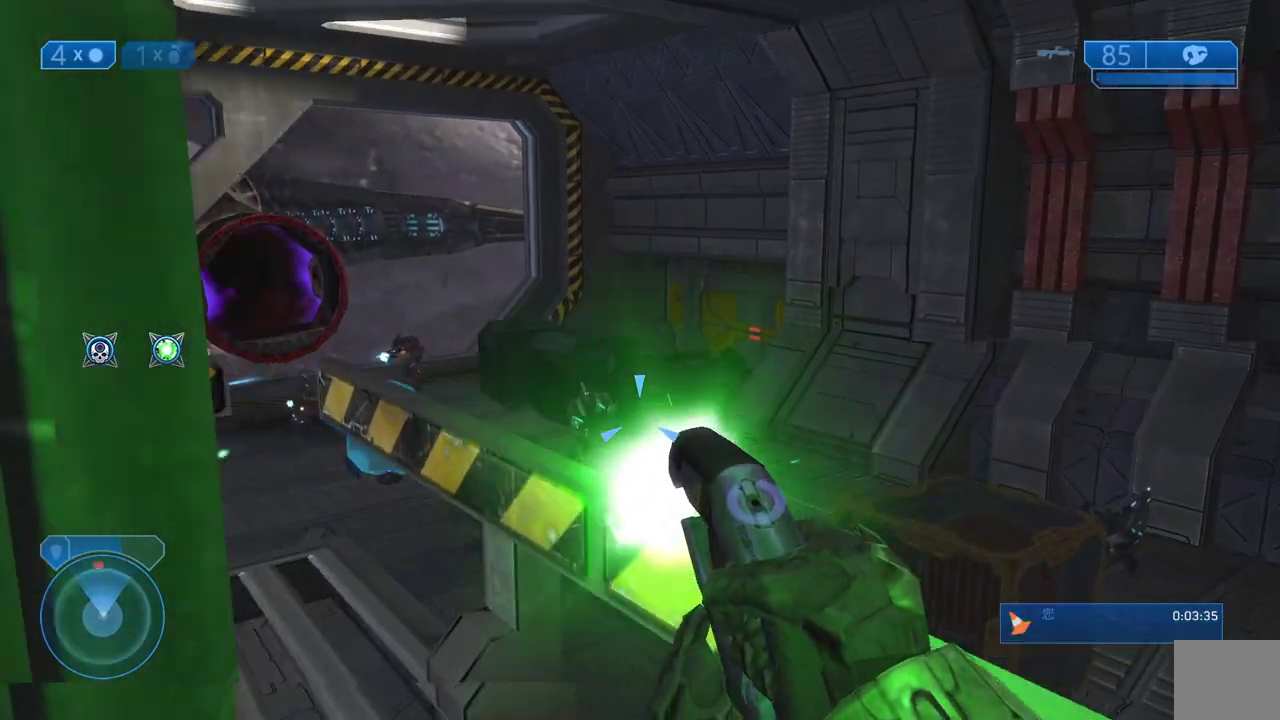
{"dt_ms": 500, "buttons": ["R3"], "left_stick": "down", "right_stick": "center", "events": [[100, "left_stick", "right"], [100, "right_stick", "center"], [117, "R2", "up"], [150, "Y", "down"], [167, "left_stick", "down"], [233, "Y", "up"], [467, "R3", "down"]]}
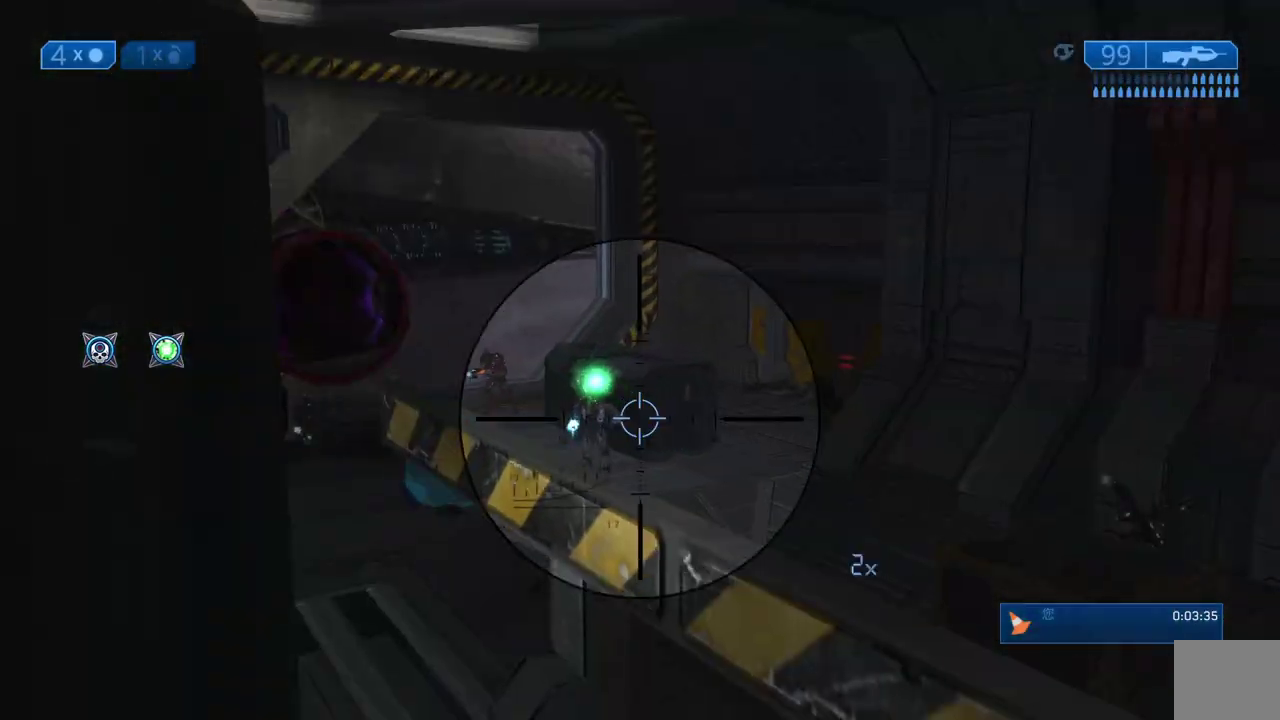
{"dt_ms": 500, "buttons": [], "left_stick": "up", "right_stick": "left", "events": [[67, "R3", "up"], [67, "right_stick", "left"], [167, "right_stick", "up"], [200, "left_stick", "down-right"], [233, "right_stick", "center"], [350, "right_stick", "left"], [383, "left_stick", "up"]]}
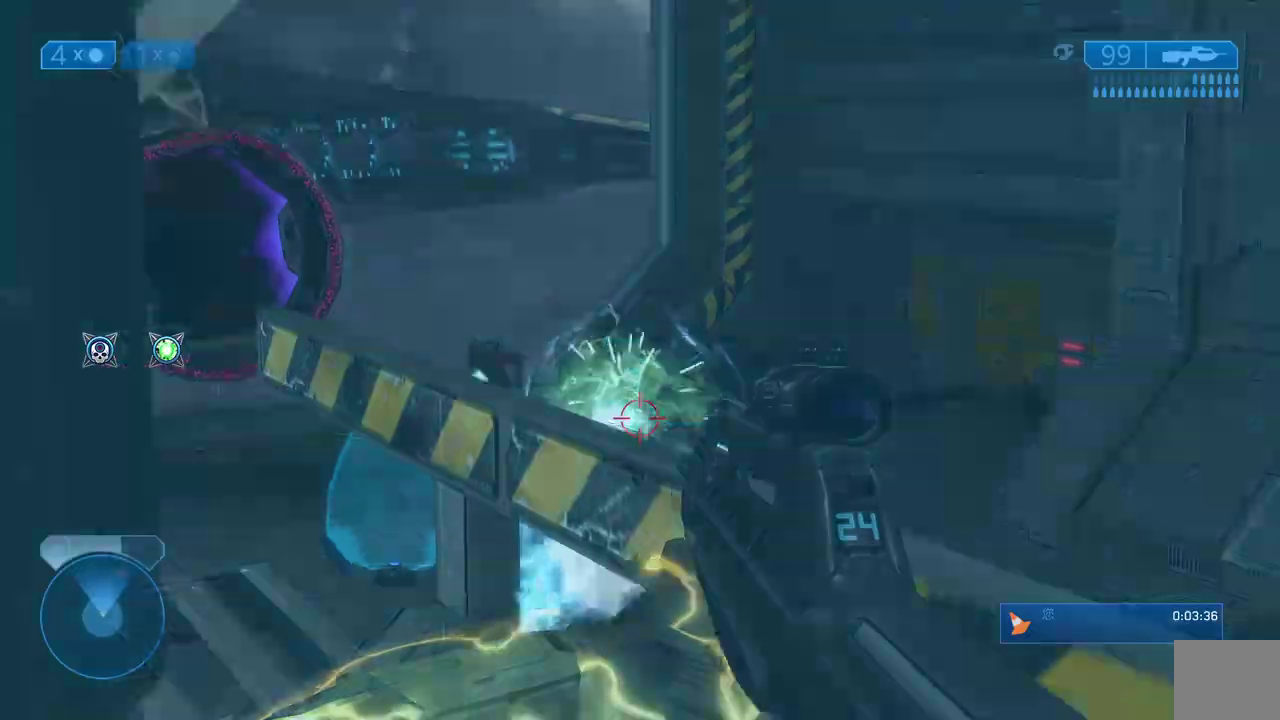
{"dt_ms": 500, "buttons": ["R2"], "left_stick": "left", "right_stick": "center", "events": [[183, "left_stick", "center"], [283, "right_stick", "center"], [350, "R2", "down"], [483, "left_stick", "left"]]}
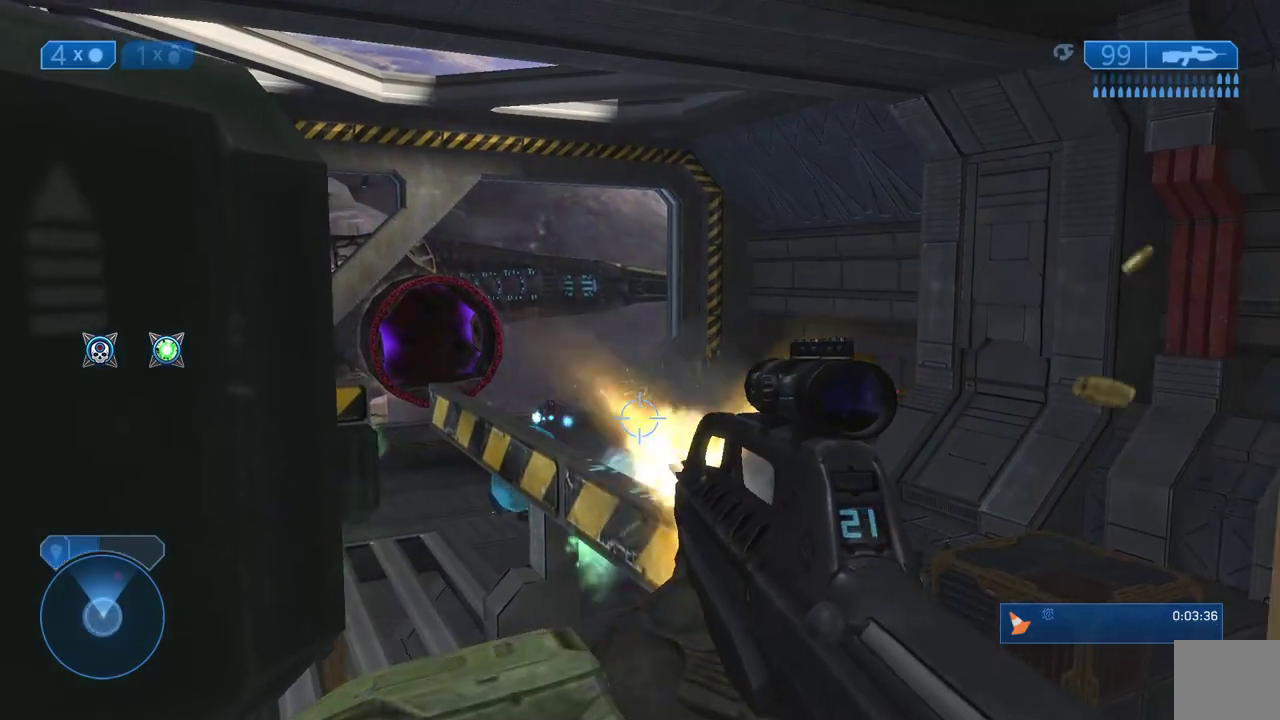
{"dt_ms": 500, "buttons": [], "left_stick": "center", "right_stick": "center", "events": [[17, "R2", "up"], [100, "left_stick", "center"], [117, "right_stick", "up"], [233, "left_stick", "left"], [250, "R2", "down"], [350, "right_stick", "center"], [400, "R2", "up"], [500, "left_stick", "center"]]}
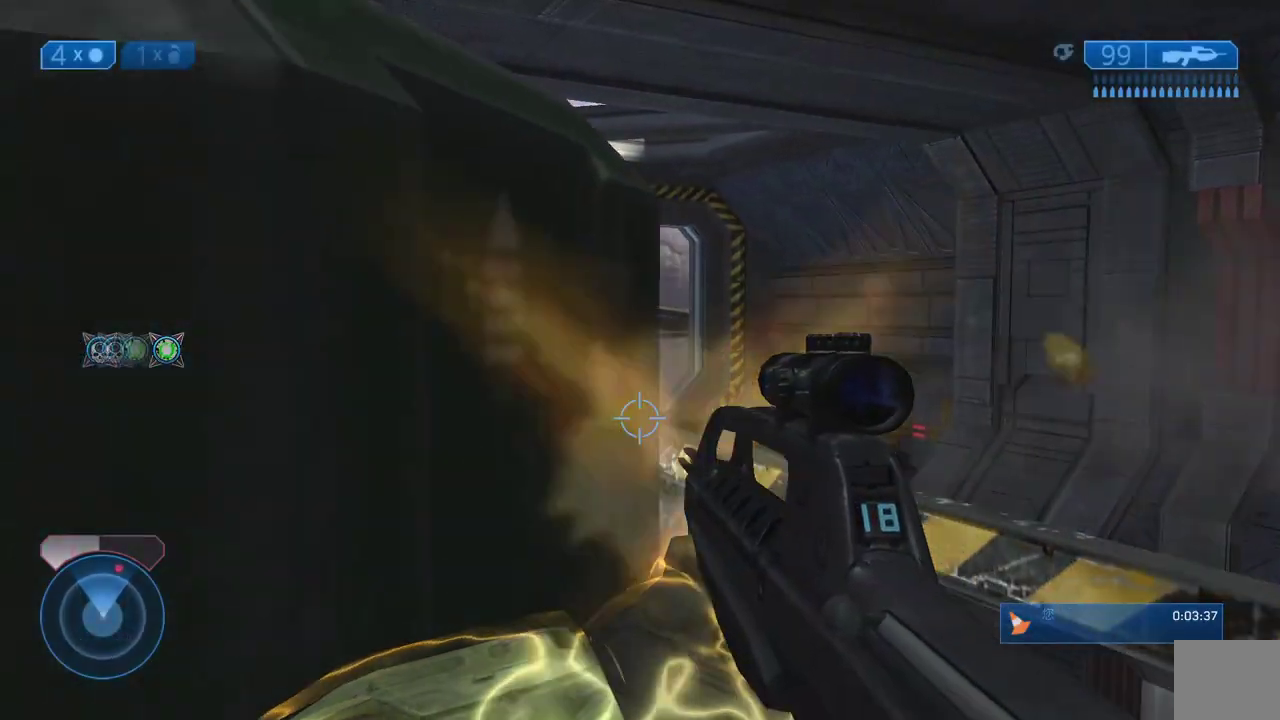
{"dt_ms": 500, "buttons": [], "left_stick": "left", "right_stick": "down", "events": [[267, "X", "down"], [300, "left_stick", "left"], [400, "X", "up"], [500, "right_stick", "down"]]}
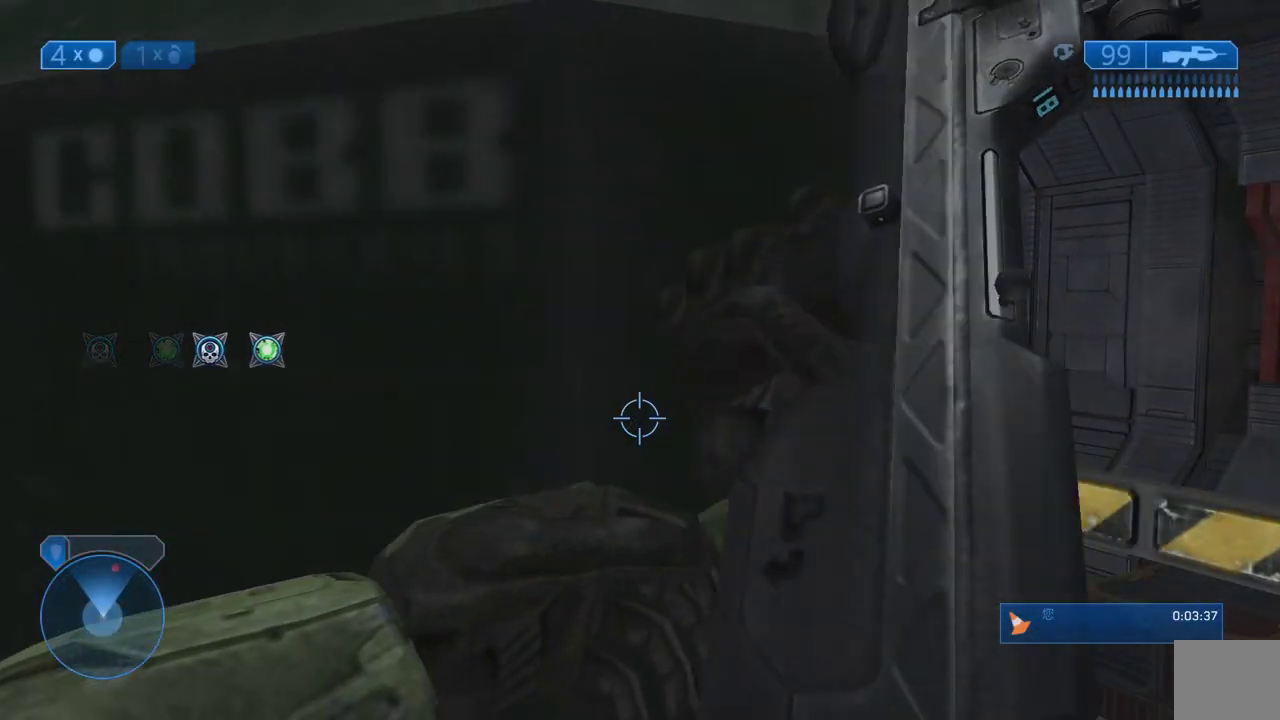
{"dt_ms": 500, "buttons": [], "left_stick": "left", "right_stick": "center", "events": [[33, "left_stick", "center"], [167, "L3", "down"], [267, "L3", "up"], [267, "right_stick", "center"], [333, "L3", "down"], [400, "L3", "up"], [467, "left_stick", "left"]]}
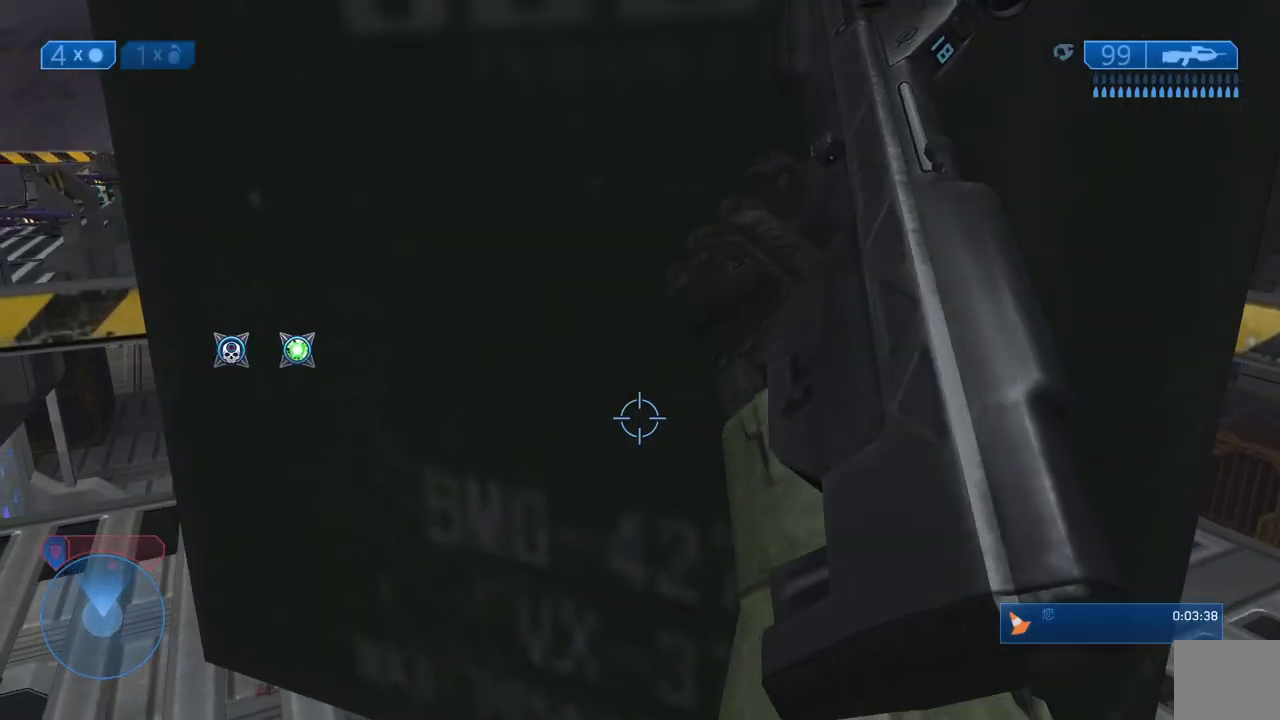
{"dt_ms": 500, "buttons": [], "left_stick": "center", "right_stick": "center", "events": [[167, "left_stick", "center"], [367, "left_stick", "right"], [500, "left_stick", "center"]]}
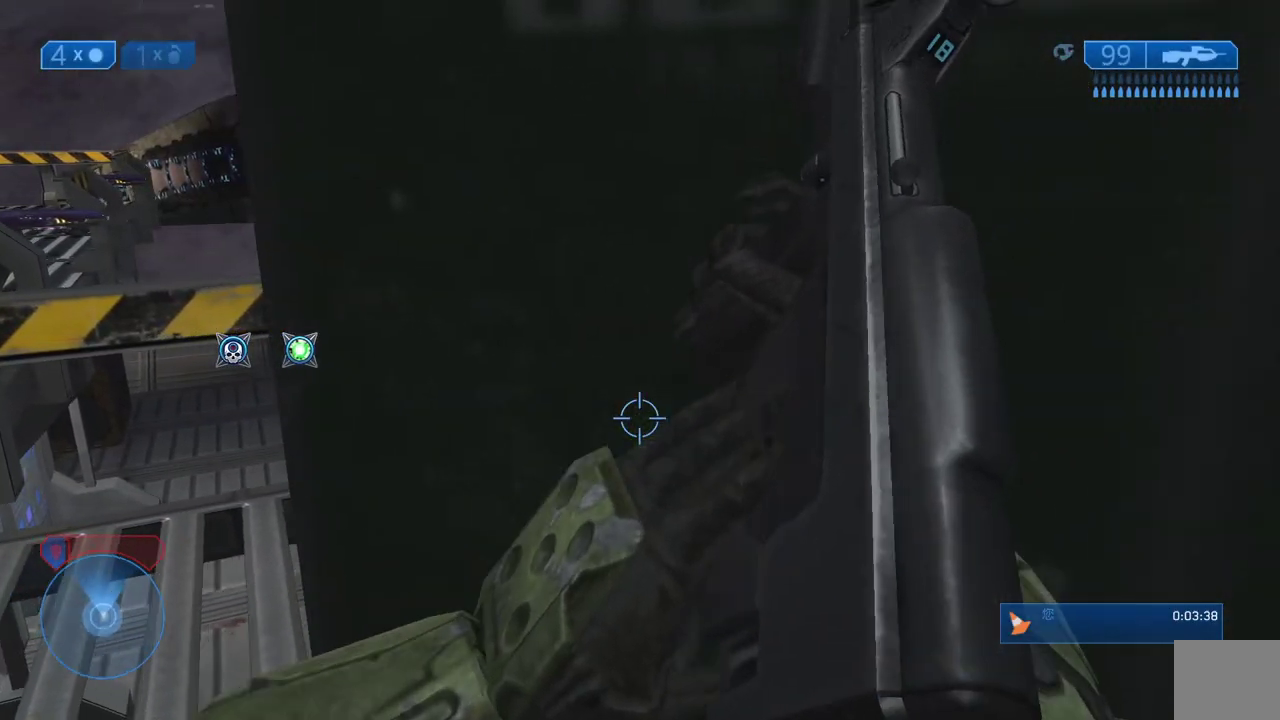
{"dt_ms": 500, "buttons": [], "left_stick": "center", "right_stick": "center", "events": [[167, "left_stick", "left"], [317, "Y", "down"], [383, "left_stick", "center"], [450, "Y", "up"]]}
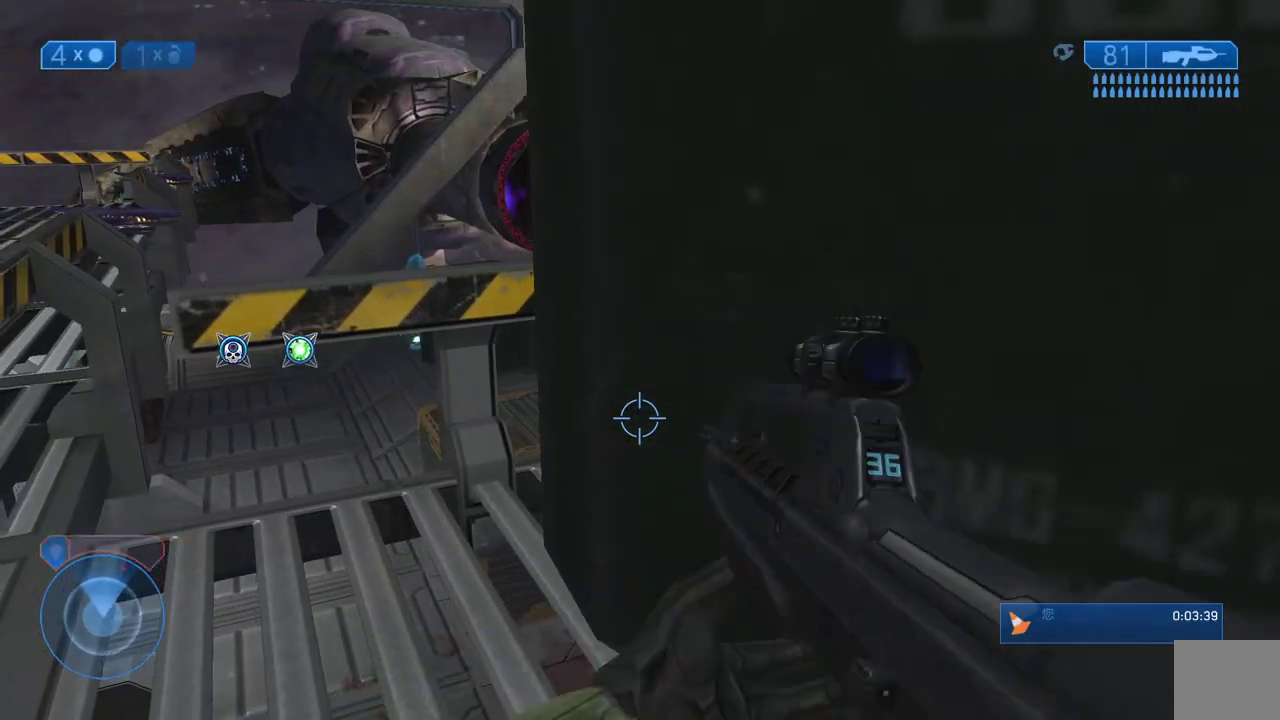
{"dt_ms": 500, "buttons": [], "left_stick": "up", "right_stick": "center"}
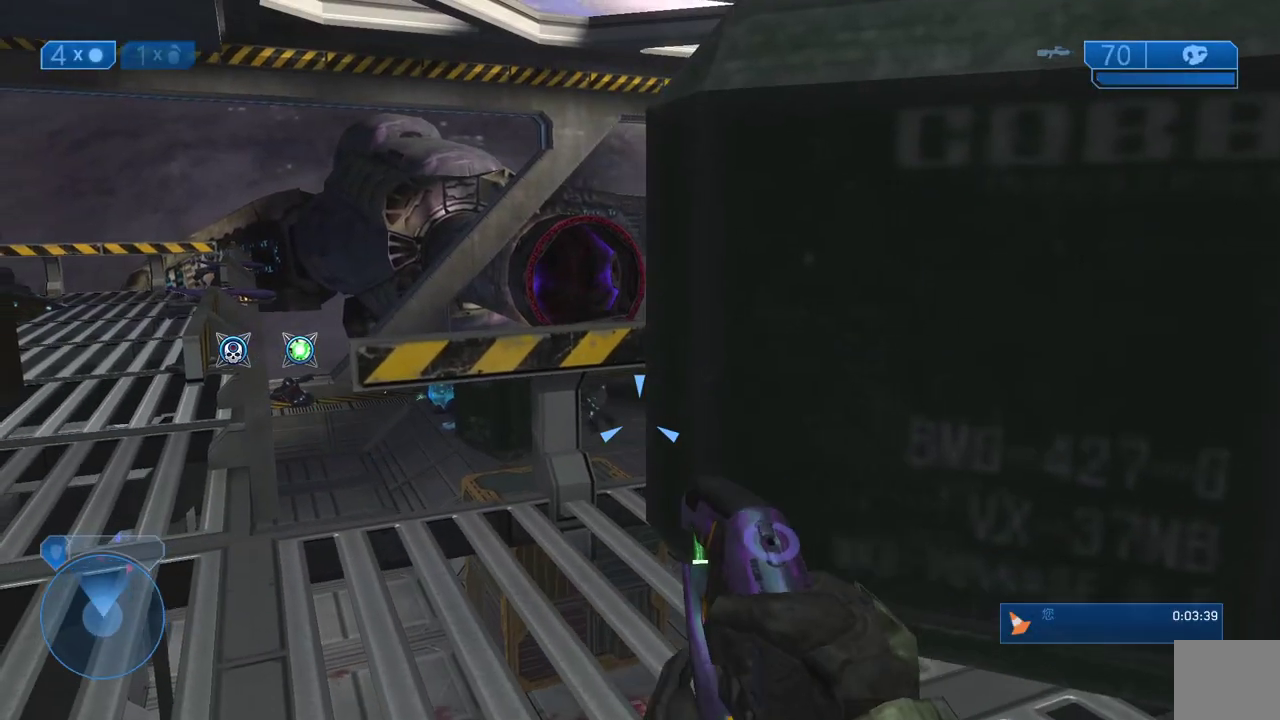
{"dt_ms": 500, "buttons": ["R2"], "left_stick": "left", "right_stick": "center", "events": [[250, "left_stick", "center"], [317, "R2", "down"], [467, "left_stick", "left"]]}
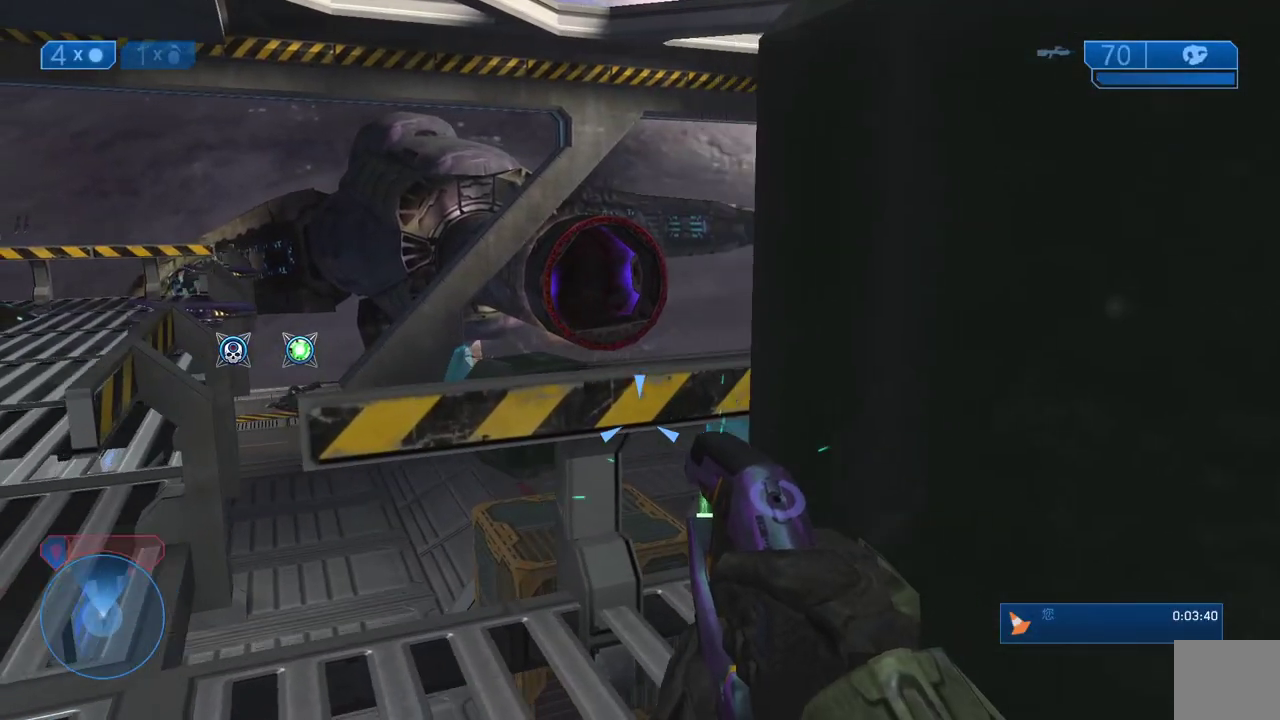
{"dt_ms": 500, "buttons": ["R2"], "left_stick": "up-right", "right_stick": "center", "events": [[117, "right_stick", "right"], [183, "left_stick", "center"], [267, "right_stick", "down-right"], [283, "left_stick", "up"], [367, "right_stick", "center"], [417, "left_stick", "up-right"]]}
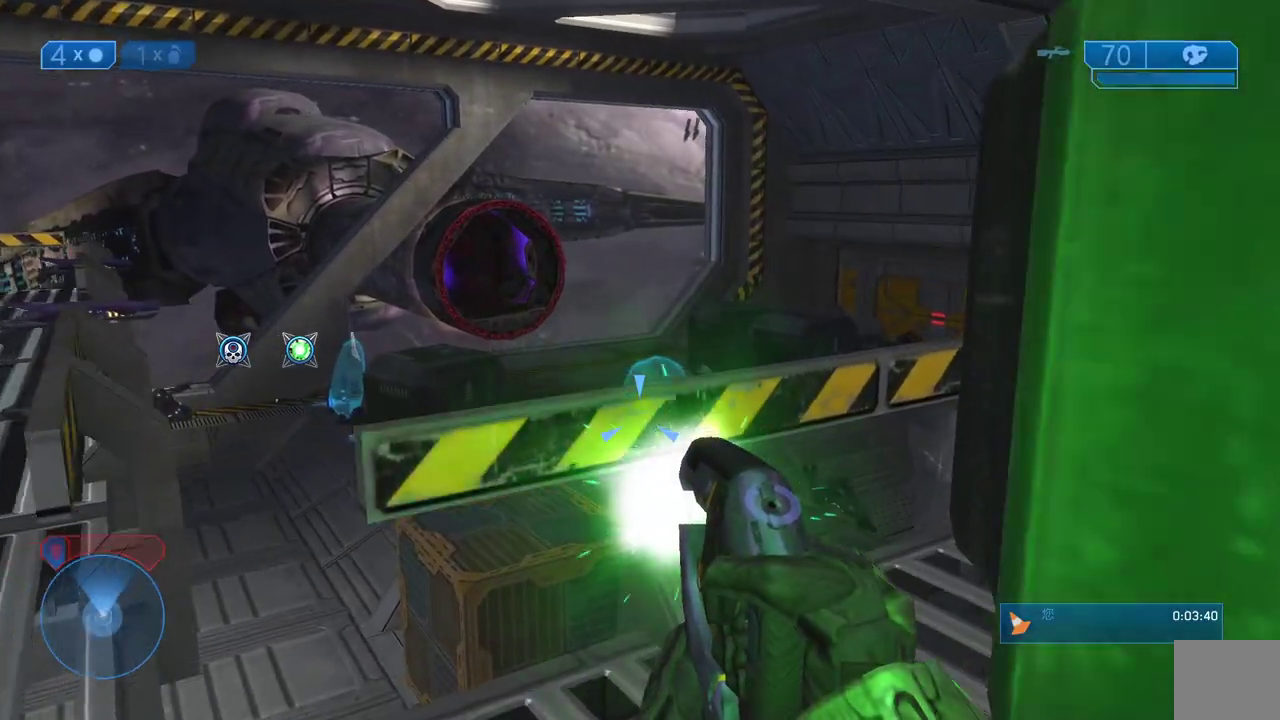
{"dt_ms": 500, "buttons": ["R2"], "left_stick": "center", "right_stick": "center", "events": [[17, "left_stick", "up-left"], [183, "left_stick", "center"], [183, "right_stick", "right"], [283, "left_stick", "down-right"], [317, "right_stick", "down-right"], [417, "right_stick", "center"], [467, "left_stick", "center"]]}
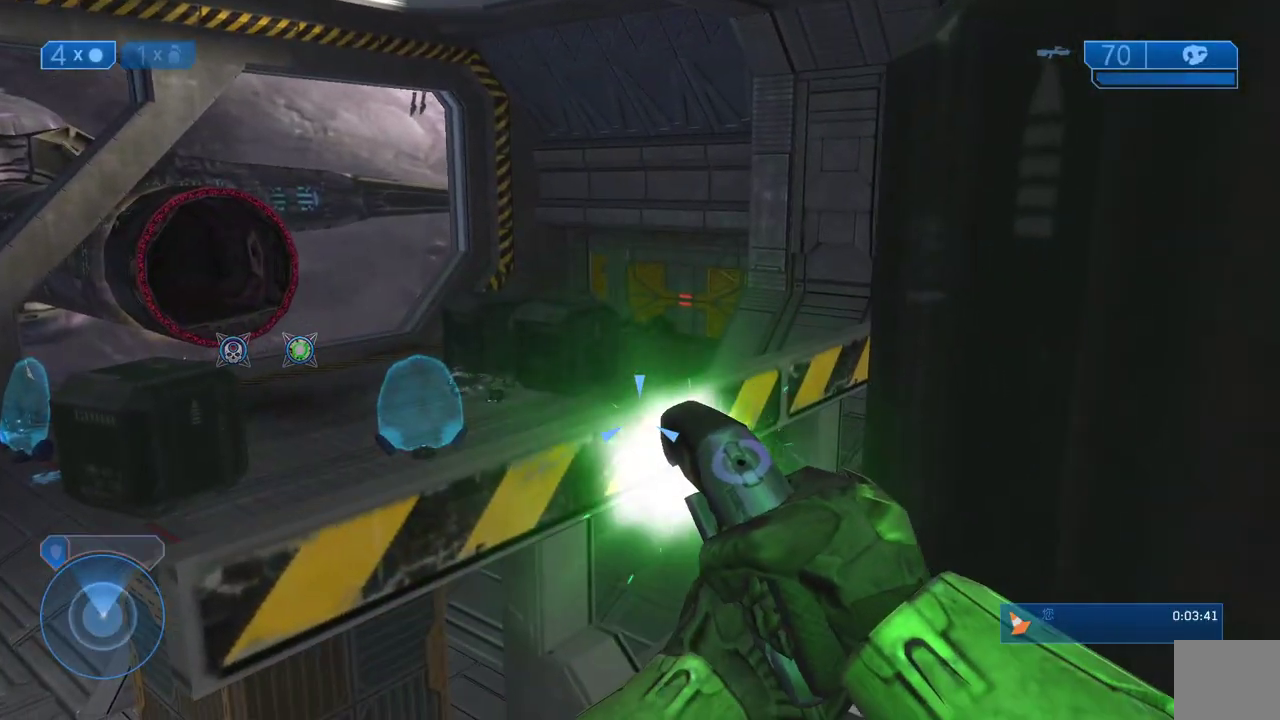
{"dt_ms": 500, "buttons": ["R2"], "left_stick": "center", "right_stick": "center", "events": [[117, "left_stick", "right"], [133, "right_stick", "left"], [233, "right_stick", "center"], [350, "left_stick", "center"], [417, "Y", "down"], [500, "Y", "up"]]}
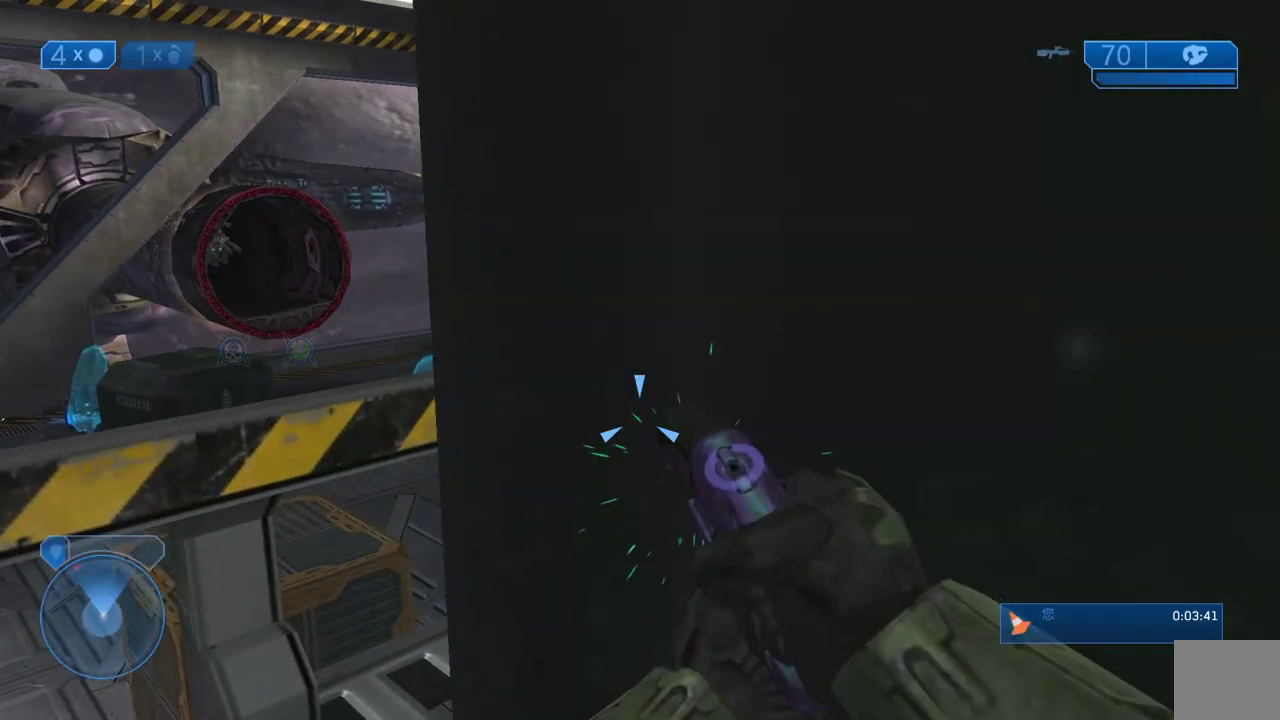
{"dt_ms": 500, "buttons": [], "left_stick": "right", "right_stick": "center"}
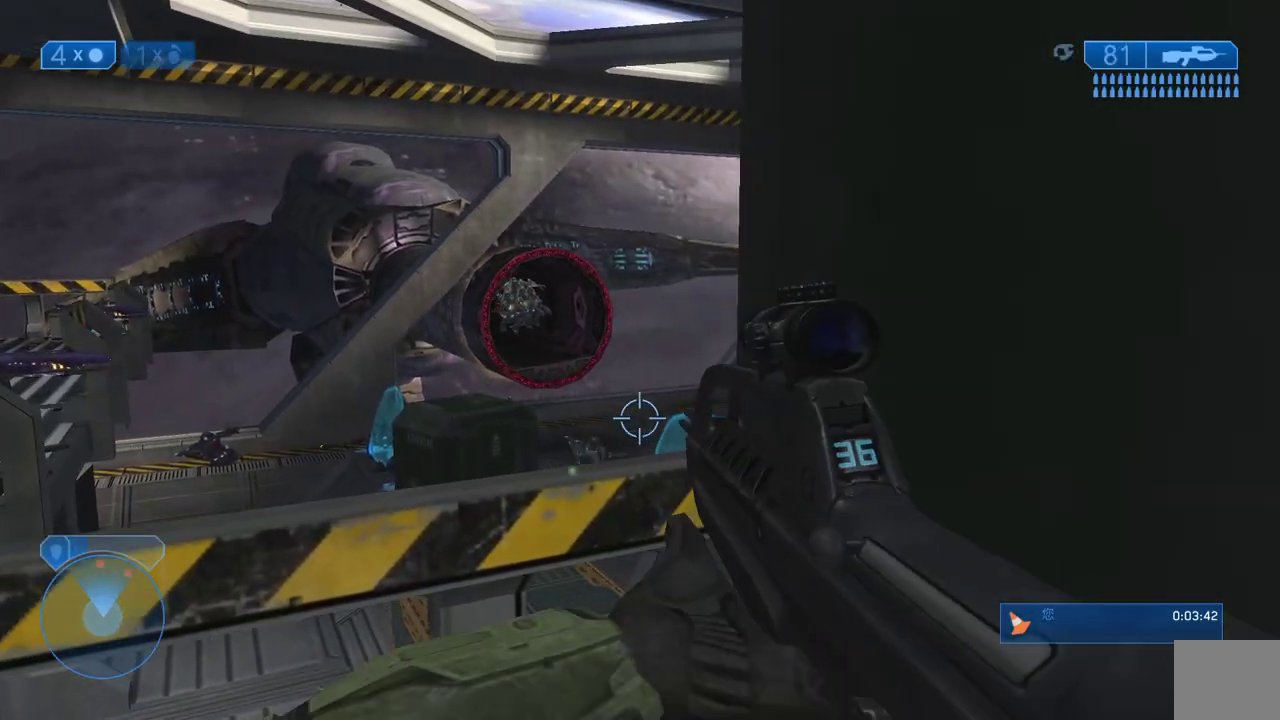
{"dt_ms": 500, "buttons": [], "left_stick": "center", "right_stick": "center", "events": [[67, "left_stick", "down"], [133, "left_stick", "left"], [150, "right_stick", "up"], [250, "right_stick", "center"], [350, "left_stick", "center"]]}
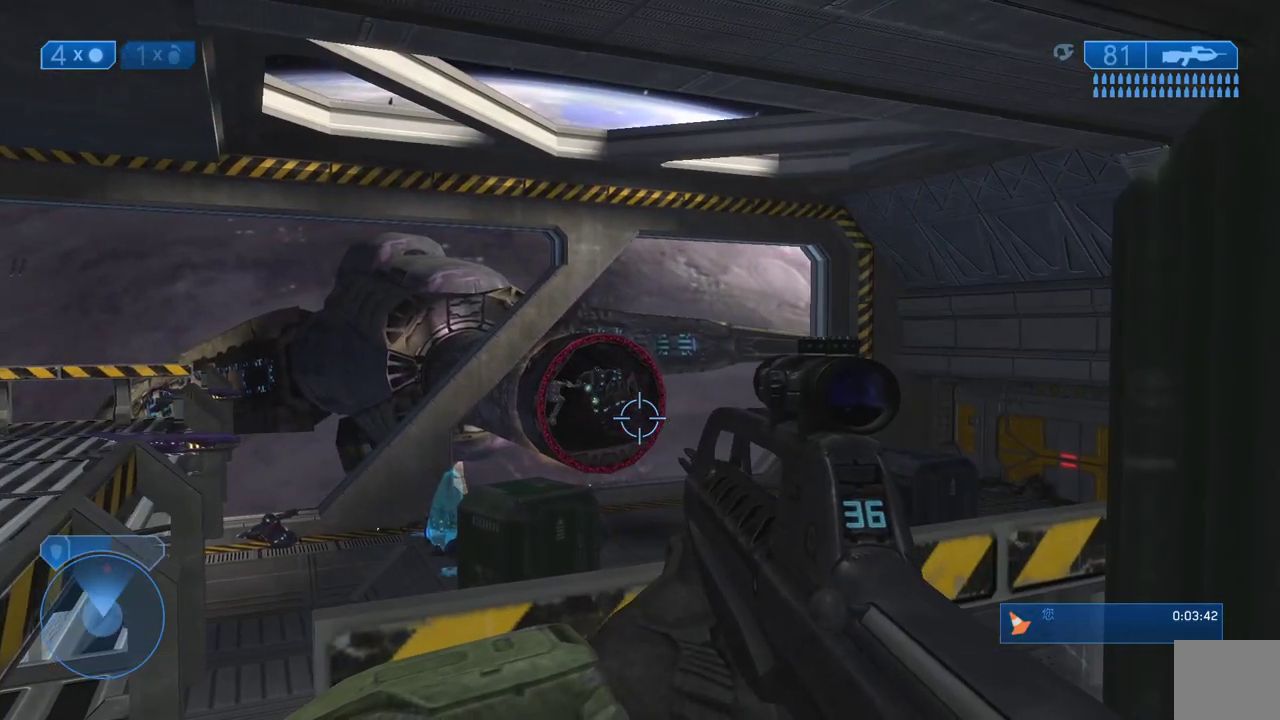
{"dt_ms": 500, "buttons": ["L2"], "left_stick": "up", "right_stick": "center", "events": [[33, "right_stick", "down-right"], [150, "right_stick", "down-left"], [250, "right_stick", "left"], [317, "left_stick", "up"], [350, "L2", "down"], [383, "right_stick", "up"], [483, "right_stick", "center"]]}
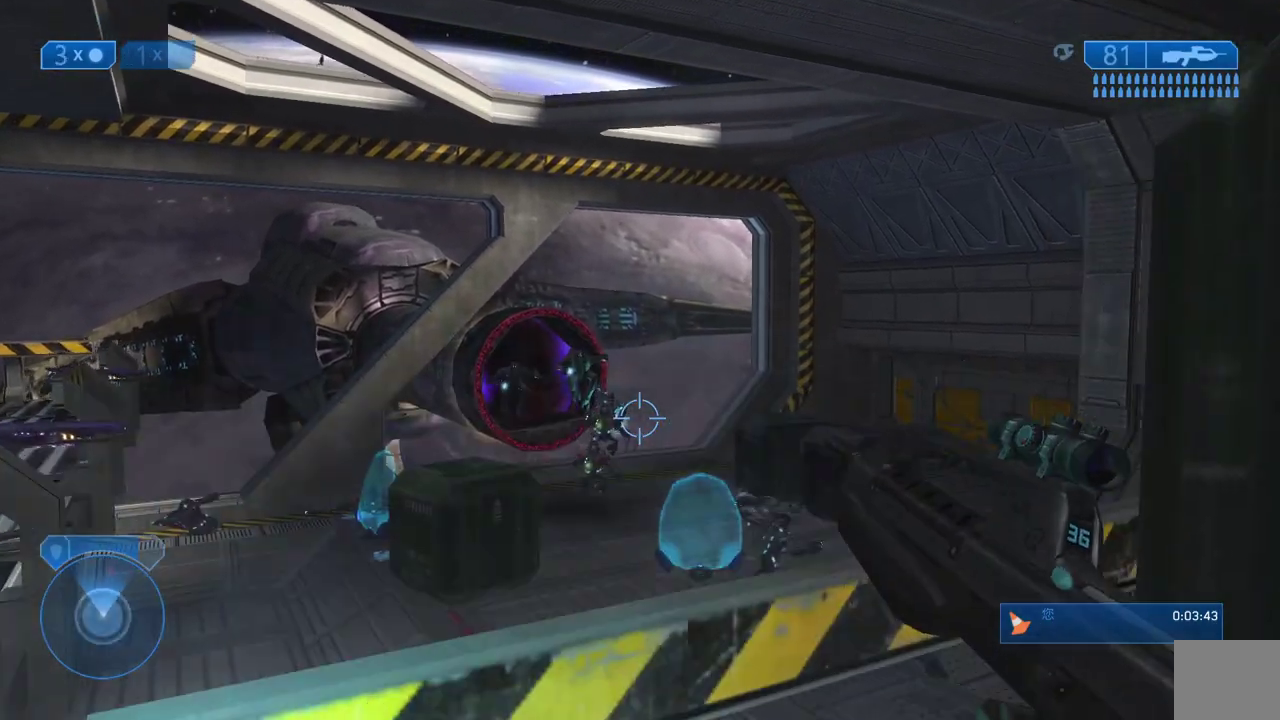
{"dt_ms": 500, "buttons": [], "left_stick": "down", "right_stick": "center", "events": [[17, "L2", "up"], [17, "right_stick", "up"], [117, "left_stick", "right"], [117, "right_stick", "center"], [233, "left_stick", "down"]]}
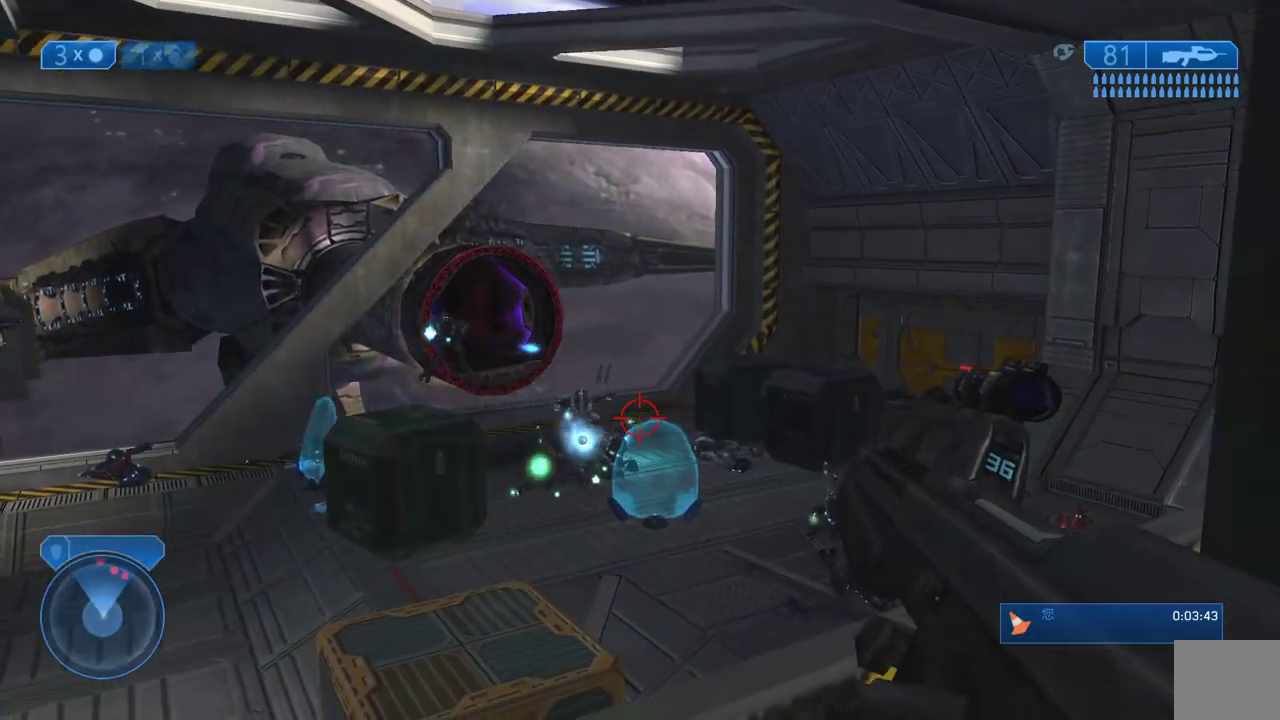
{"dt_ms": 1000, "buttons": [], "left_stick": "down-right", "right_stick": "right"}
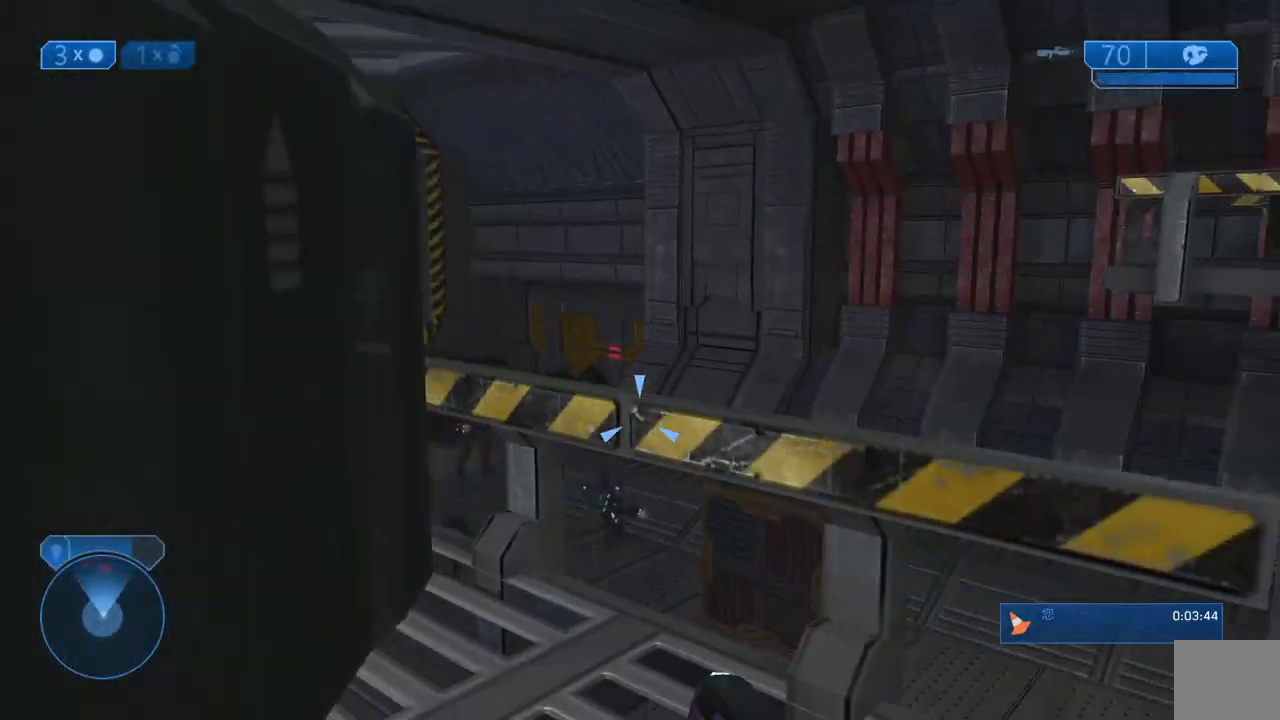
{"dt_ms": 500, "buttons": [], "left_stick": "center", "right_stick": "center", "events": [[67, "right_stick", "center"], [167, "right_stick", "left"], [417, "right_stick", "center"], [483, "left_stick", "center"]]}
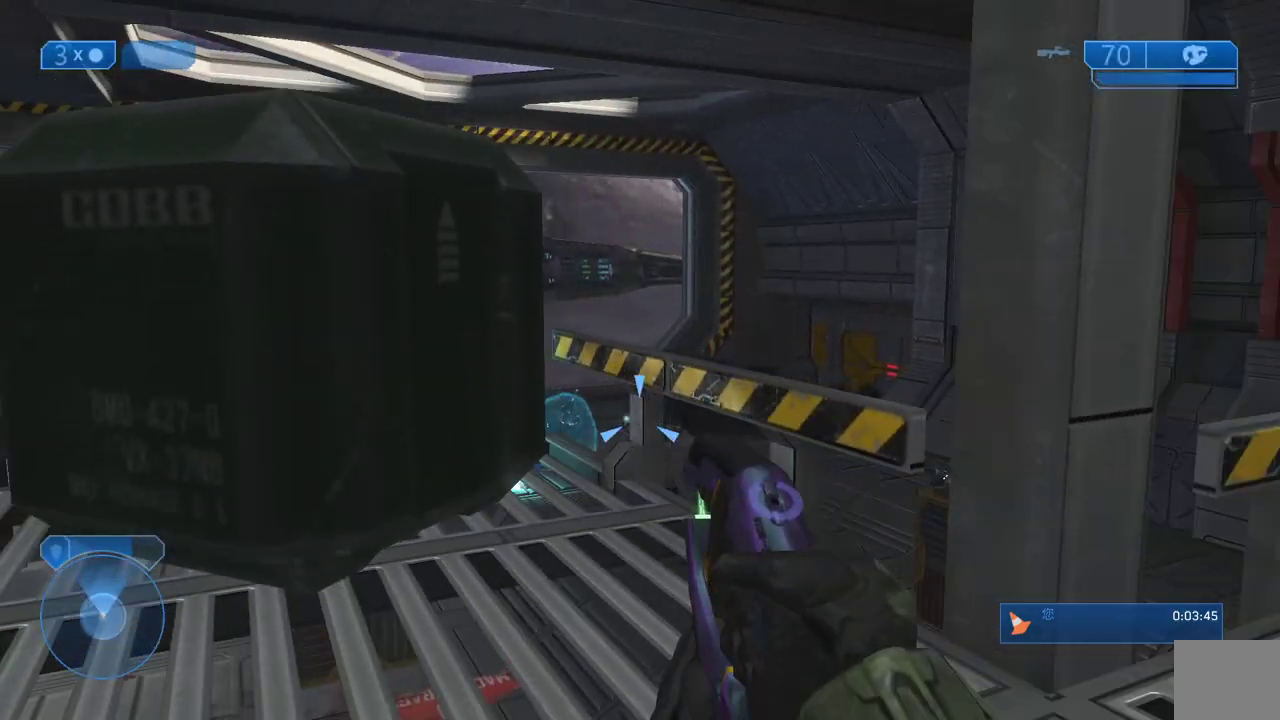
{"dt_ms": 500, "buttons": [], "left_stick": "up-right", "right_stick": "right", "events": [[167, "left_stick", "right"], [167, "right_stick", "left"], [283, "right_stick", "center"], [350, "right_stick", "down-right"], [400, "right_stick", "right"], [500, "left_stick", "up-right"]]}
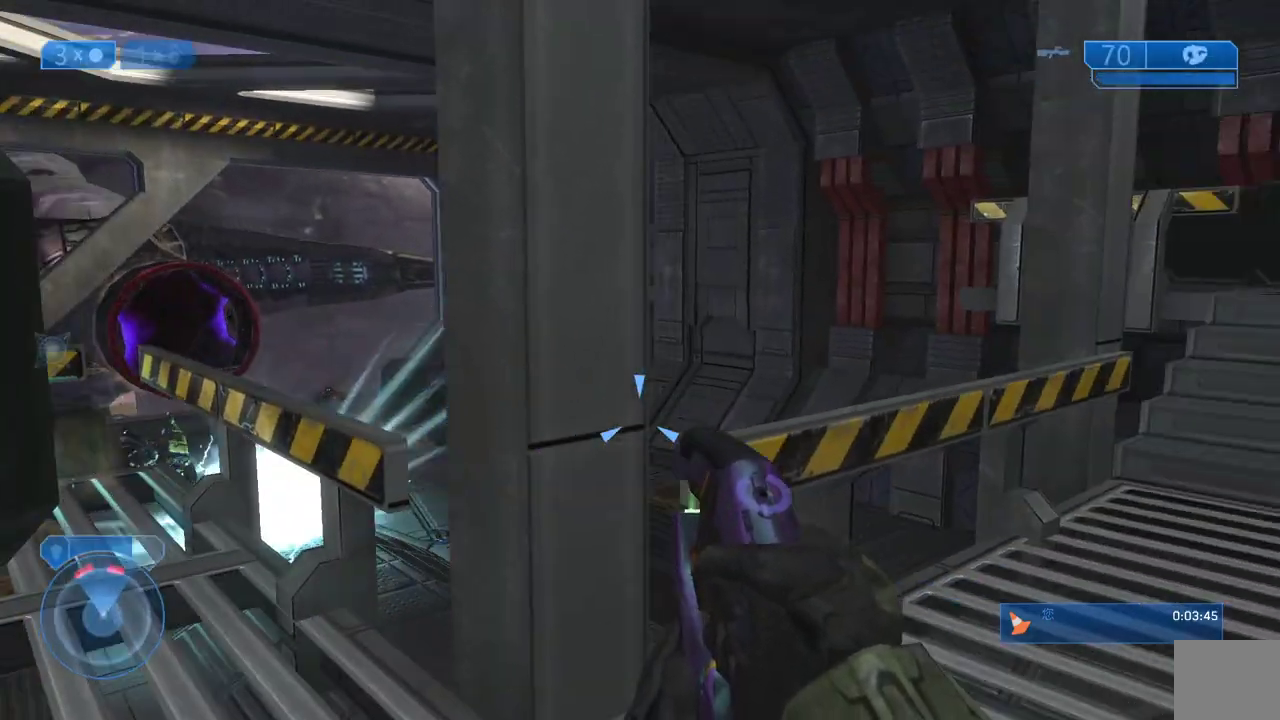
{"dt_ms": 500, "buttons": [], "left_stick": "up", "right_stick": "center", "events": [[133, "left_stick", "up"], [267, "right_stick", "center"]]}
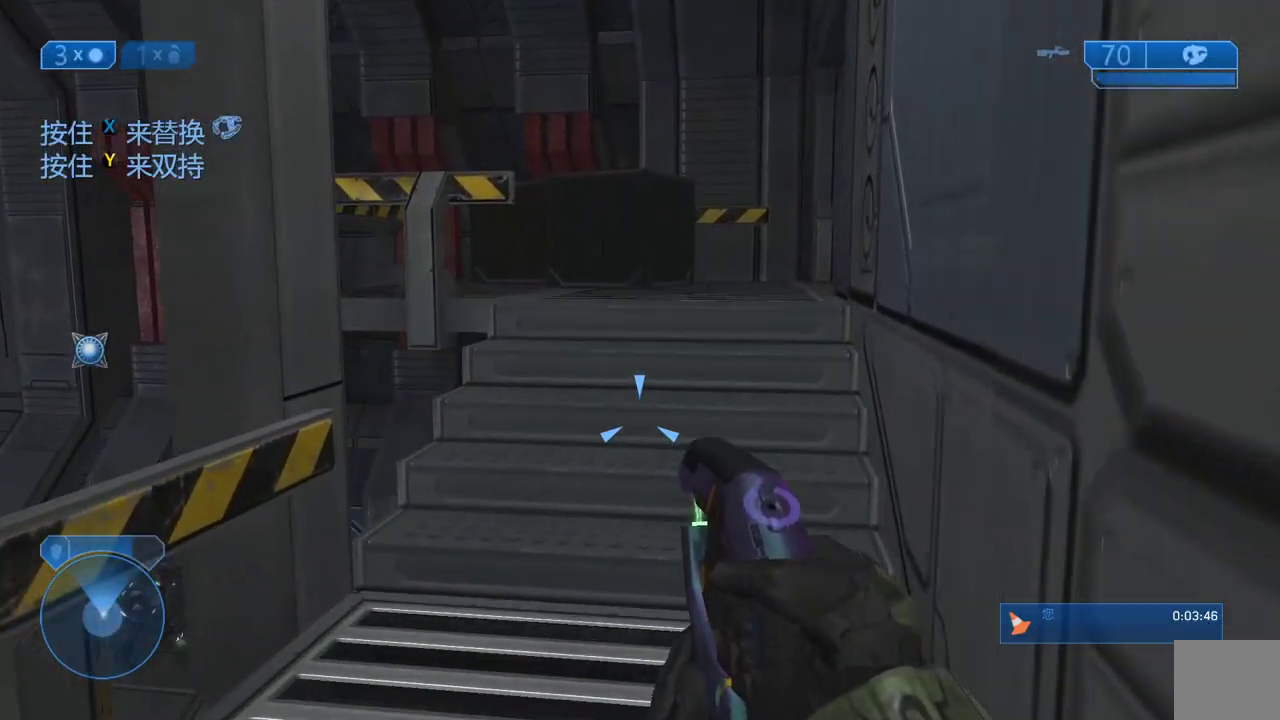
{"dt_ms": 500, "buttons": [], "left_stick": "up", "right_stick": "center", "events": [[133, "right_stick", "left"], [267, "right_stick", "center"]]}
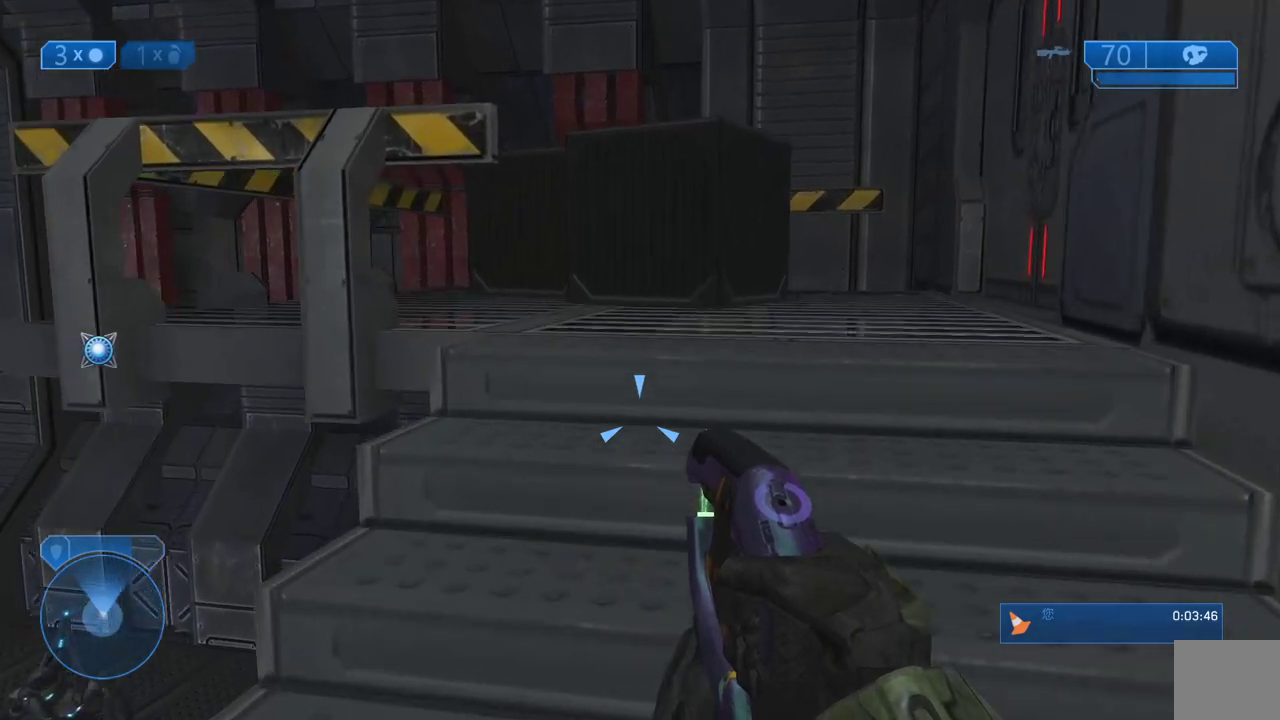
{"dt_ms": 500, "buttons": [], "left_stick": "up-right", "right_stick": "left", "events": [[67, "right_stick", "left"], [267, "right_stick", "center"], [300, "left_stick", "up-right"], [417, "right_stick", "left"]]}
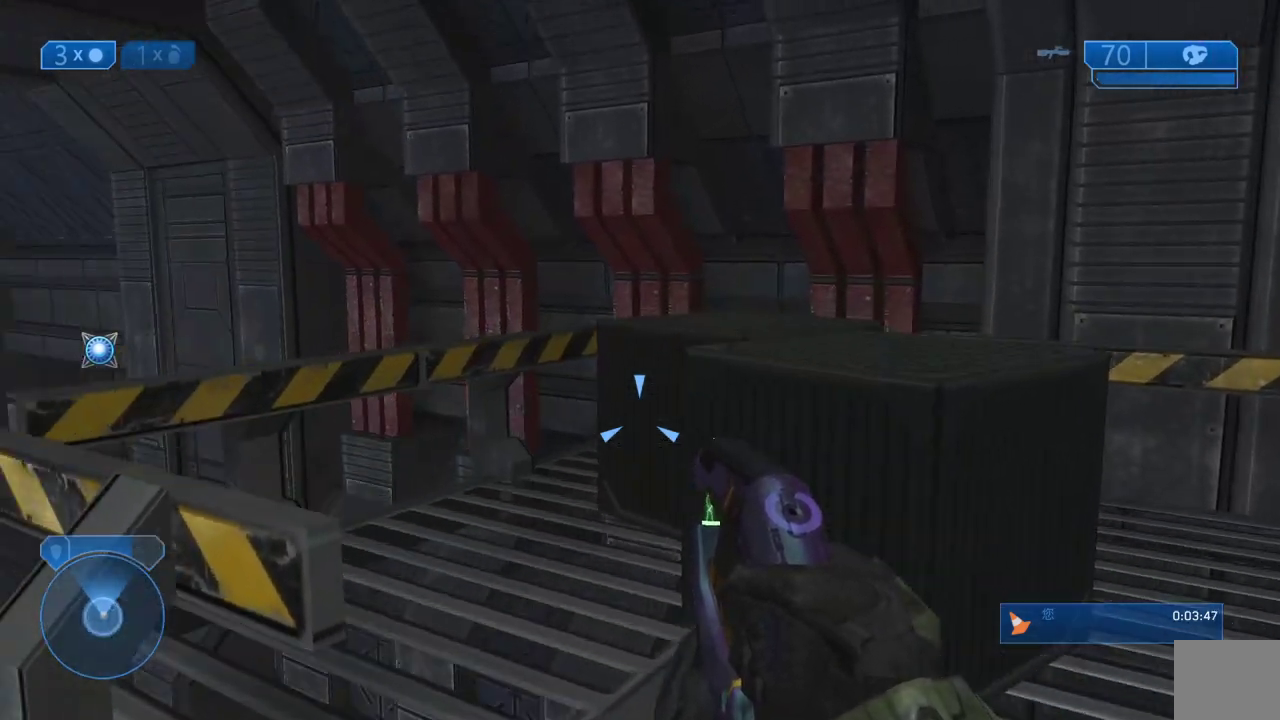
{"dt_ms": 500, "buttons": [], "left_stick": "right", "right_stick": "center"}
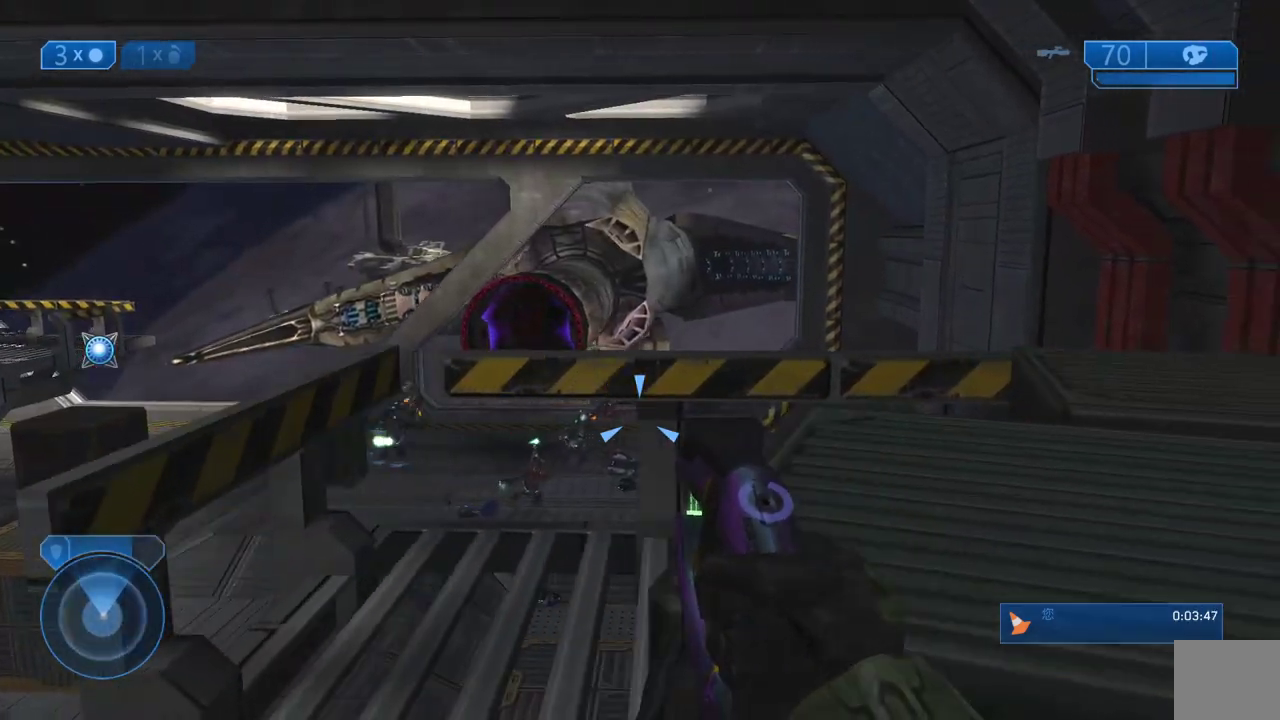
{"dt_ms": 500, "buttons": [], "left_stick": "left", "right_stick": "down-left", "events": [[100, "left_stick", "center"], [133, "right_stick", "left"], [267, "right_stick", "down-left"], [433, "left_stick", "left"]]}
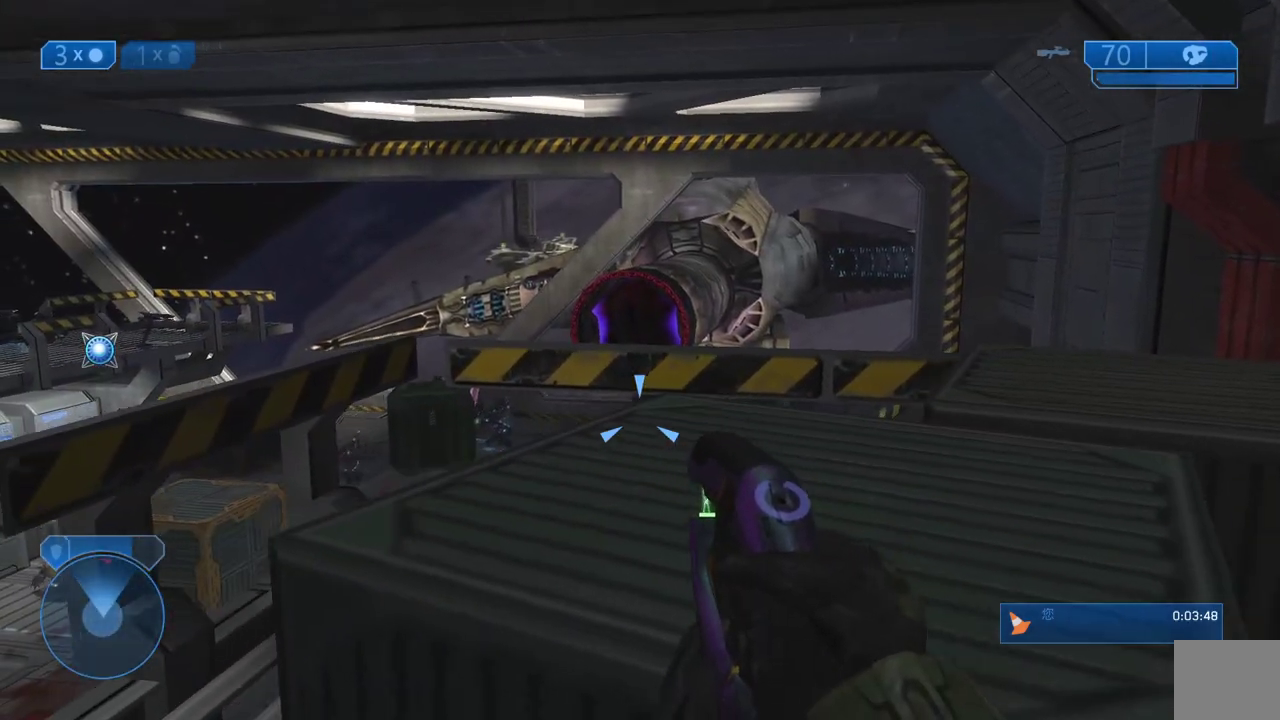
{"dt_ms": 500, "buttons": ["R2"], "left_stick": "center", "right_stick": "center", "events": [[33, "right_stick", "center"], [117, "R2", "down"], [167, "right_stick", "down-left"], [267, "left_stick", "right"], [350, "left_stick", "center"], [367, "right_stick", "center"]]}